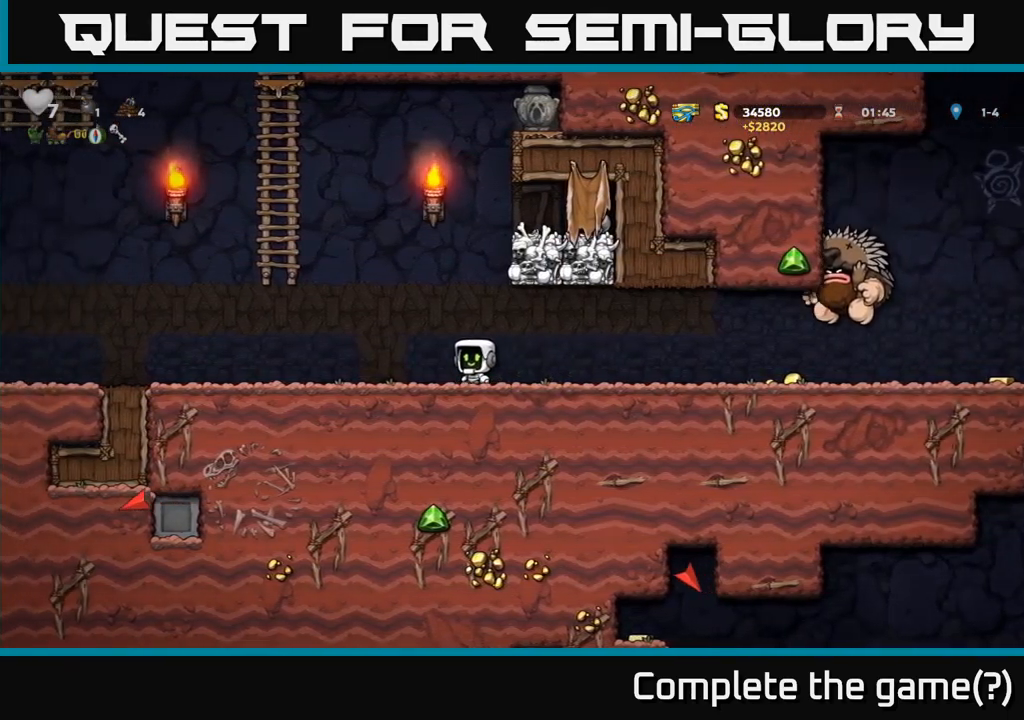
Gameplay with a controller (Xbox layout); each line is a JSON object with the inputs held at the frame after it (dt_ms = milliseconds from this image to that frame). "events" lists button and stick changes between this image and that frame as [ms after this image, input, new state], when the widget could be followed in between. Not read: right_stick.
{"dt_ms": 500, "buttons": [], "left_stick": "up", "events": [[200, "A", "down"], [367, "left_stick", "up"], [500, "A", "up"]]}
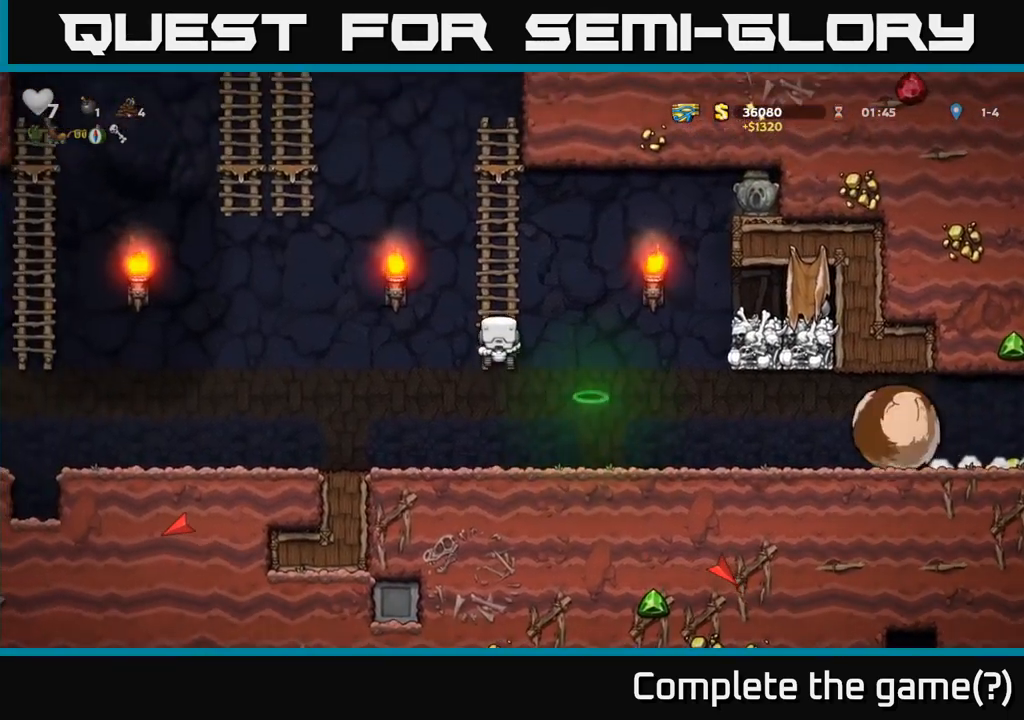
{"dt_ms": 500, "buttons": ["A"], "left_stick": "right", "events": [[283, "left_stick", "center"], [350, "left_stick", "right"], [400, "A", "down"]]}
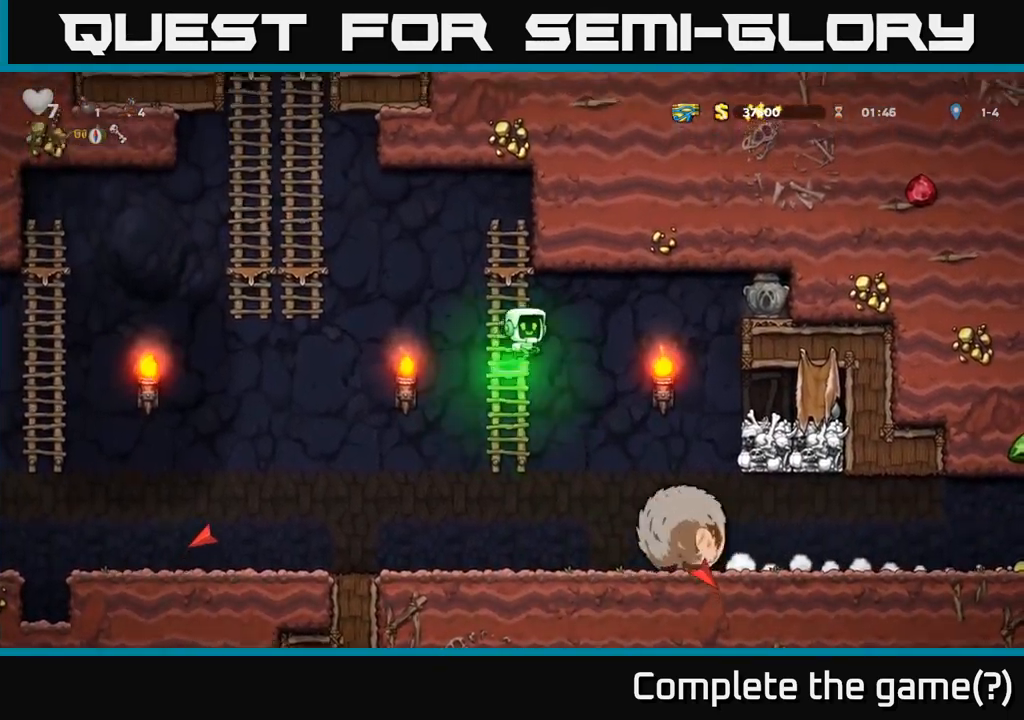
{"dt_ms": 500, "buttons": [], "left_stick": "right", "events": [[233, "A", "up"]]}
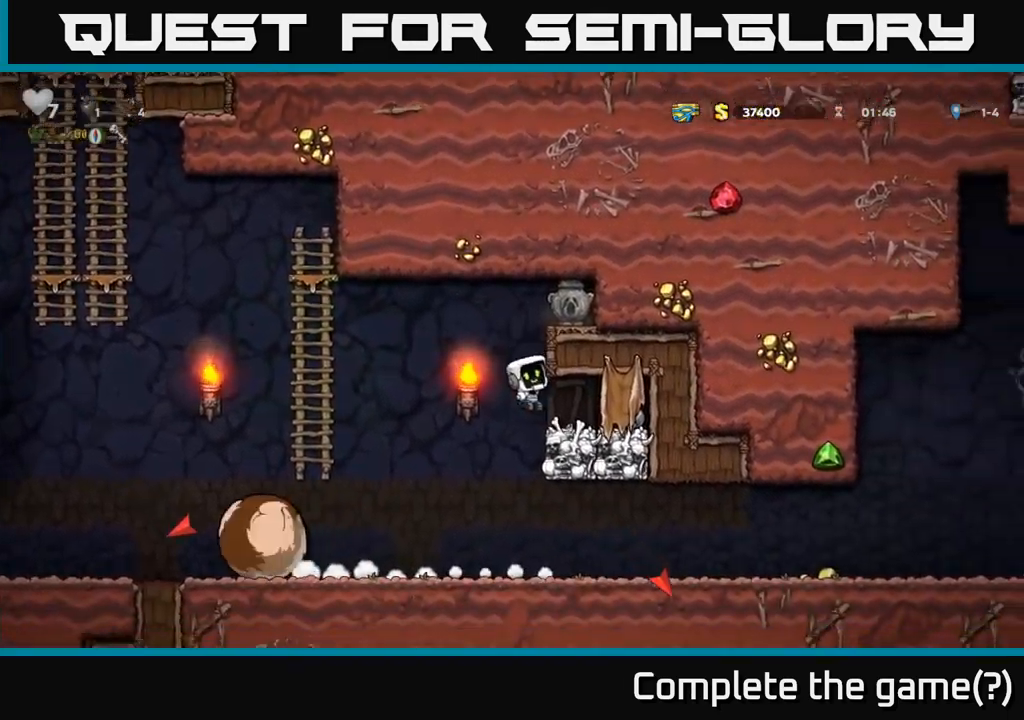
{"dt_ms": 500, "buttons": [], "left_stick": "right", "events": [[150, "left_stick", "center"], [467, "left_stick", "right"]]}
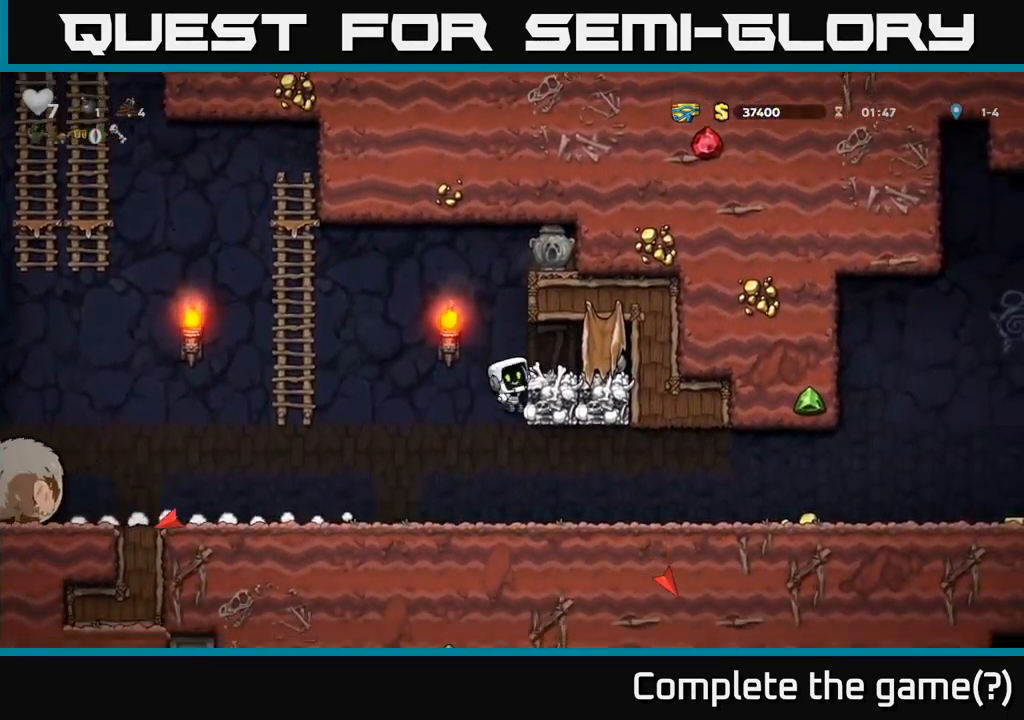
{"dt_ms": 500, "buttons": ["A"], "left_stick": "down", "events": [[167, "left_stick", "left"], [333, "left_stick", "center"], [383, "left_stick", "left"], [433, "left_stick", "down"], [483, "A", "down"]]}
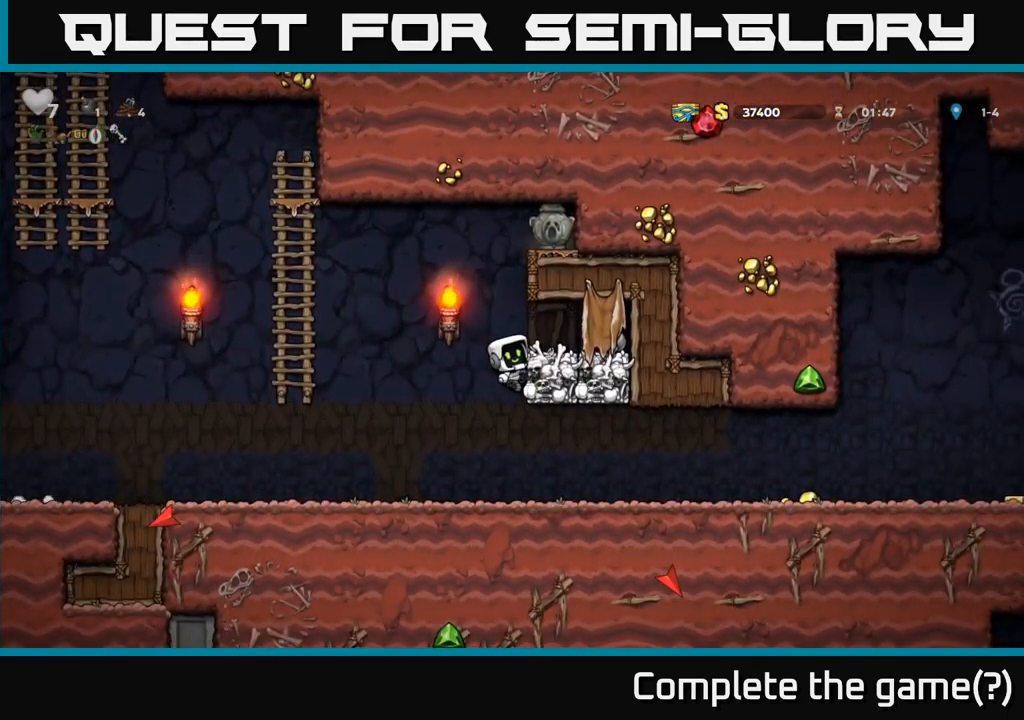
{"dt_ms": 500, "buttons": [], "left_stick": "right", "events": [[83, "A", "up"], [133, "left_stick", "right"]]}
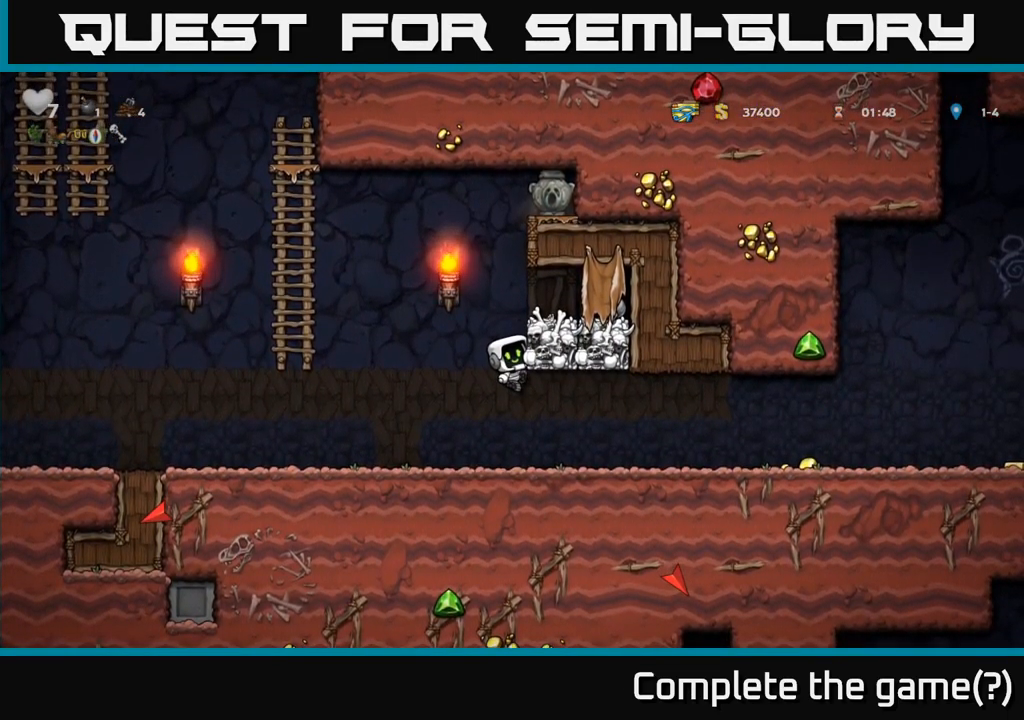
{"dt_ms": 1000, "buttons": [], "left_stick": "right"}
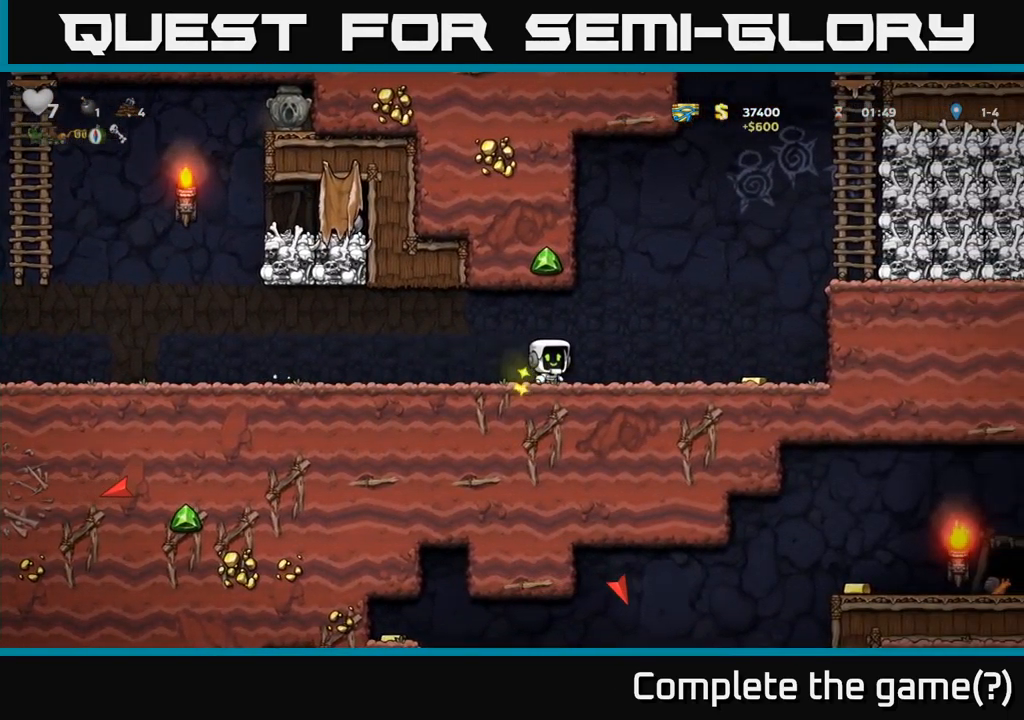
{"dt_ms": 500, "buttons": [], "left_stick": "center", "events": [[484, "left_stick", "center"]]}
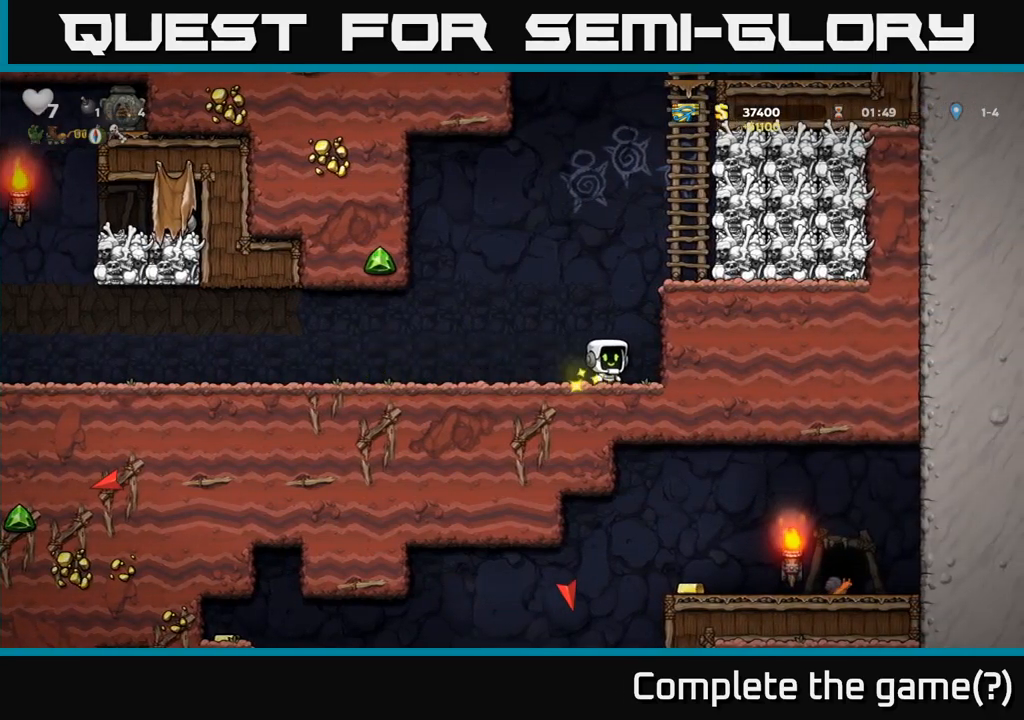
{"dt_ms": 500, "buttons": [], "left_stick": "left", "events": [[17, "left_stick", "left"]]}
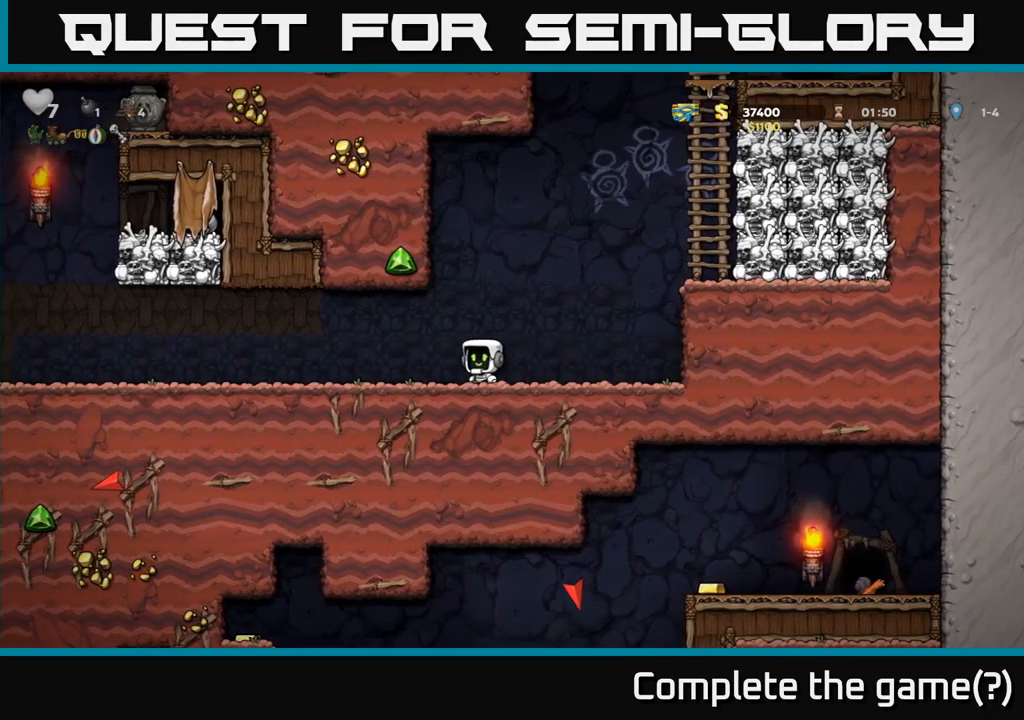
{"dt_ms": 500, "buttons": [], "left_stick": "left", "events": []}
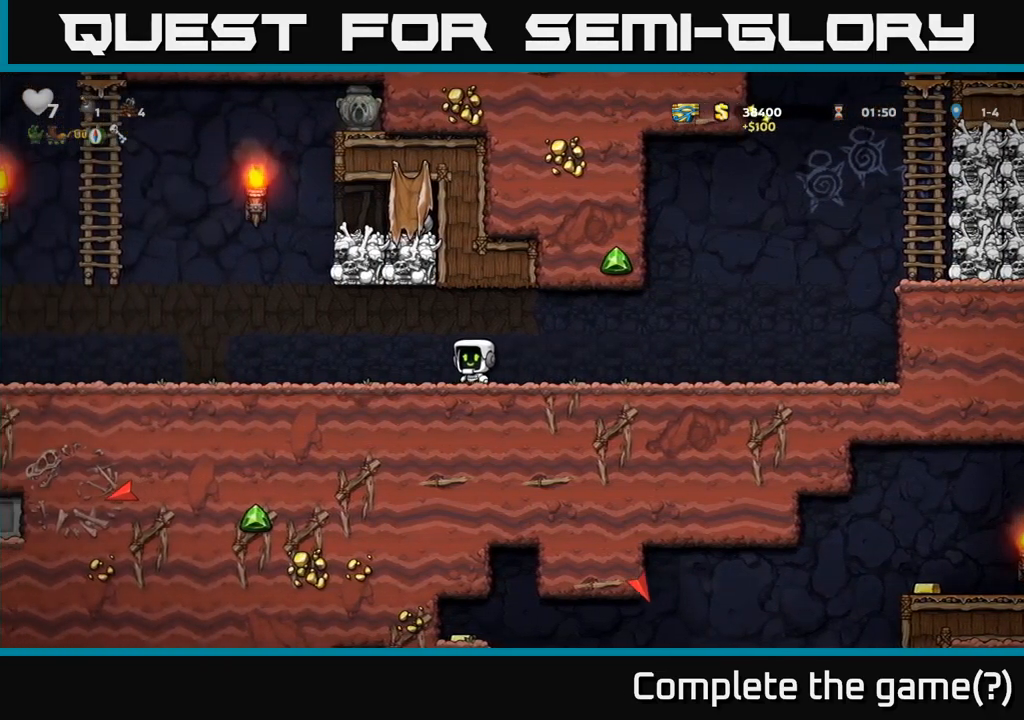
{"dt_ms": 500, "buttons": [], "left_stick": "left", "events": []}
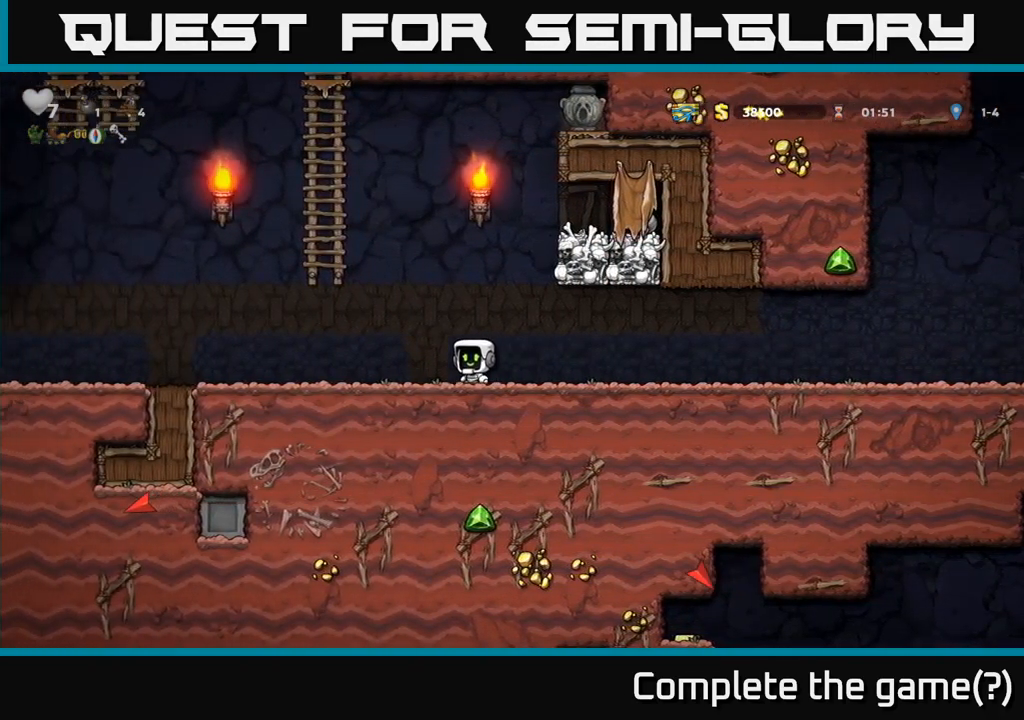
{"dt_ms": 500, "buttons": [], "left_stick": "left", "events": [[50, "left_stick", "center"], [84, "A", "down"], [100, "left_stick", "right"], [150, "X", "down"], [267, "X", "up"], [317, "A", "up"], [334, "left_stick", "left"]]}
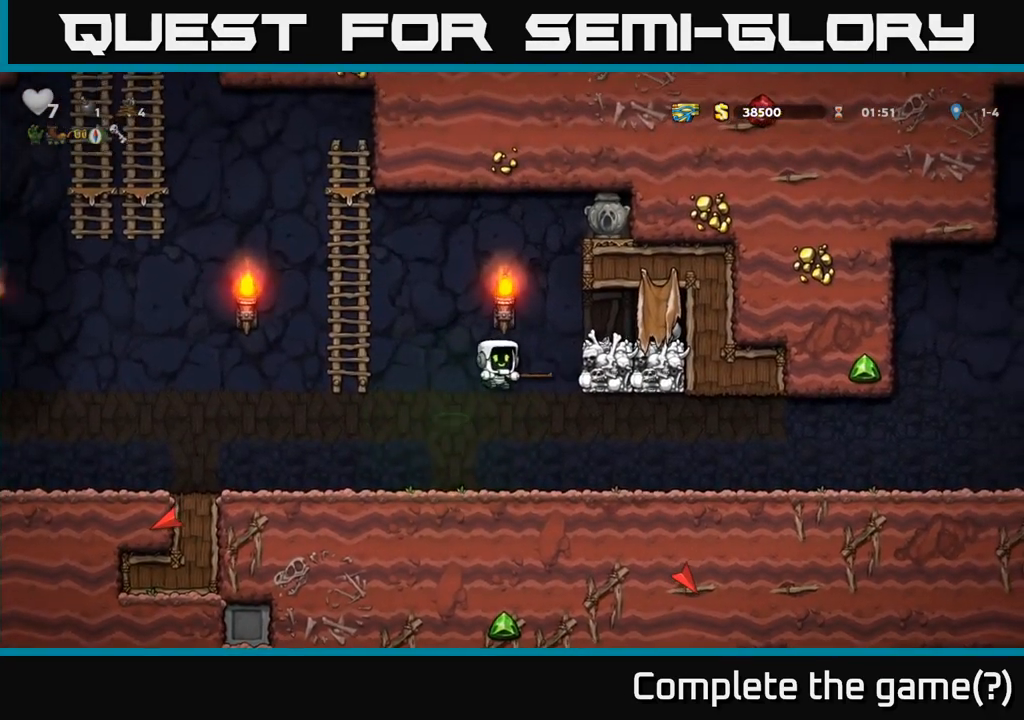
{"dt_ms": 500, "buttons": ["A"], "left_stick": "right", "events": [[100, "left_stick", "center"], [400, "left_stick", "right"], [417, "A", "down"]]}
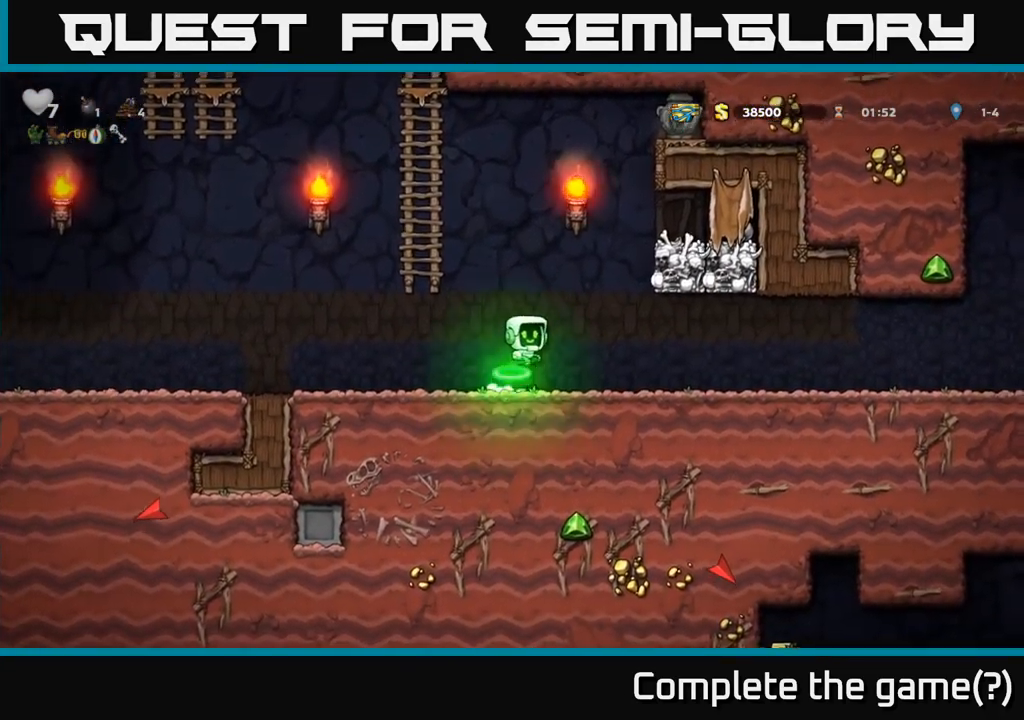
{"dt_ms": 500, "buttons": ["A"], "left_stick": "right", "events": [[267, "A", "up"], [384, "A", "down"]]}
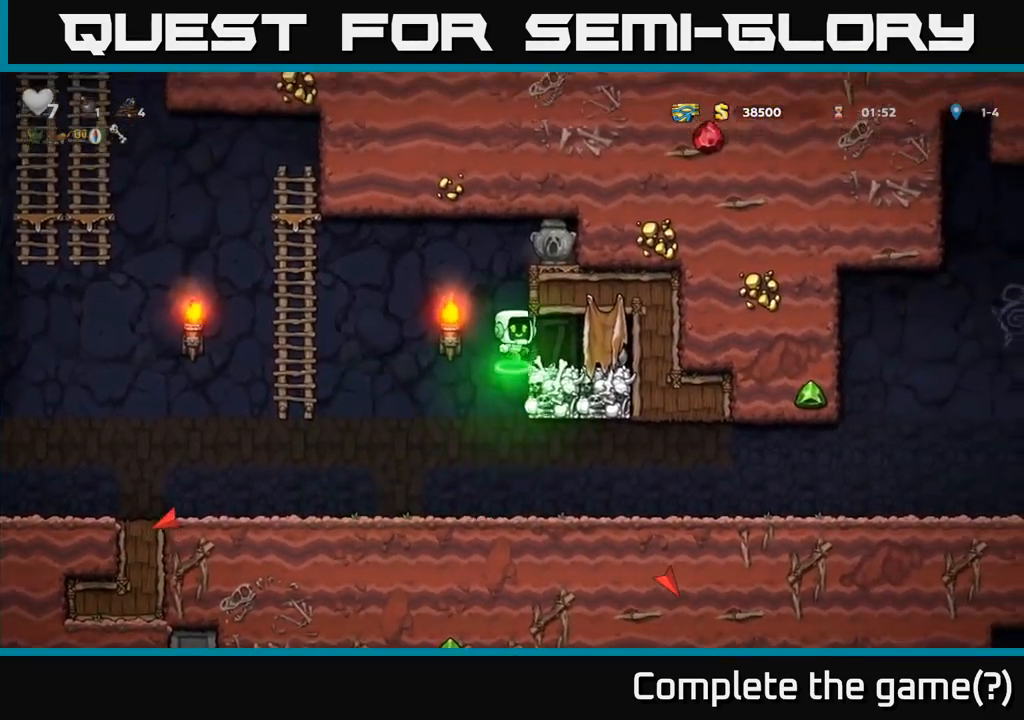
{"dt_ms": 500, "buttons": ["X"], "left_stick": "down-left", "events": [[34, "A", "up"], [217, "left_stick", "center"], [384, "left_stick", "down-left"], [450, "X", "down"]]}
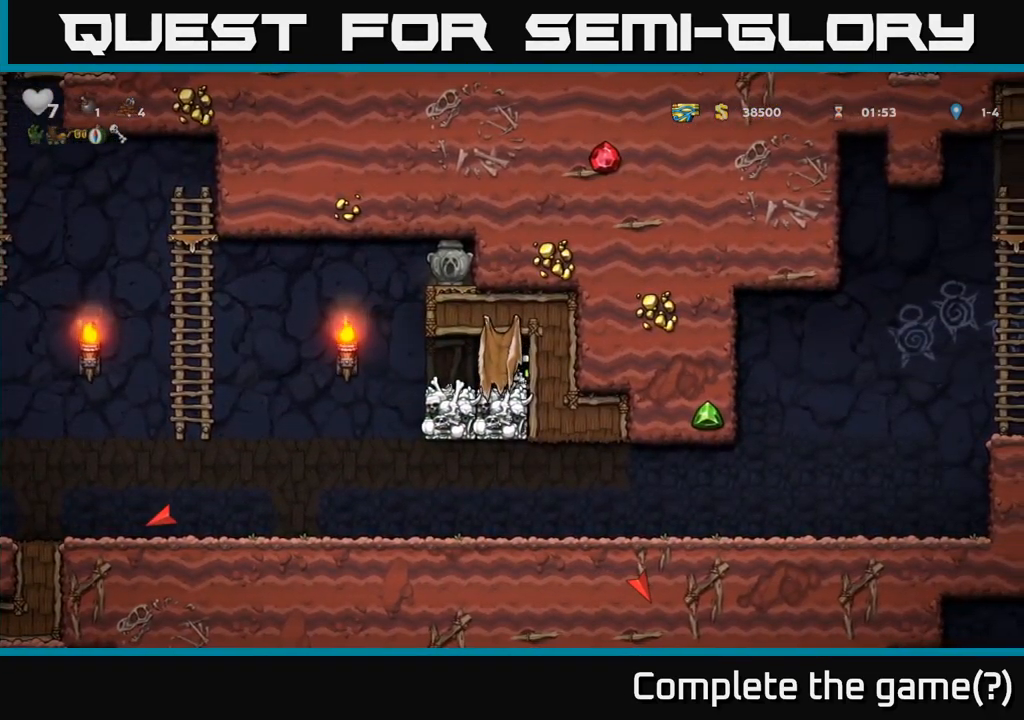
{"dt_ms": 500, "buttons": [], "left_stick": "left", "events": [[50, "left_stick", "left"], [84, "X", "up"]]}
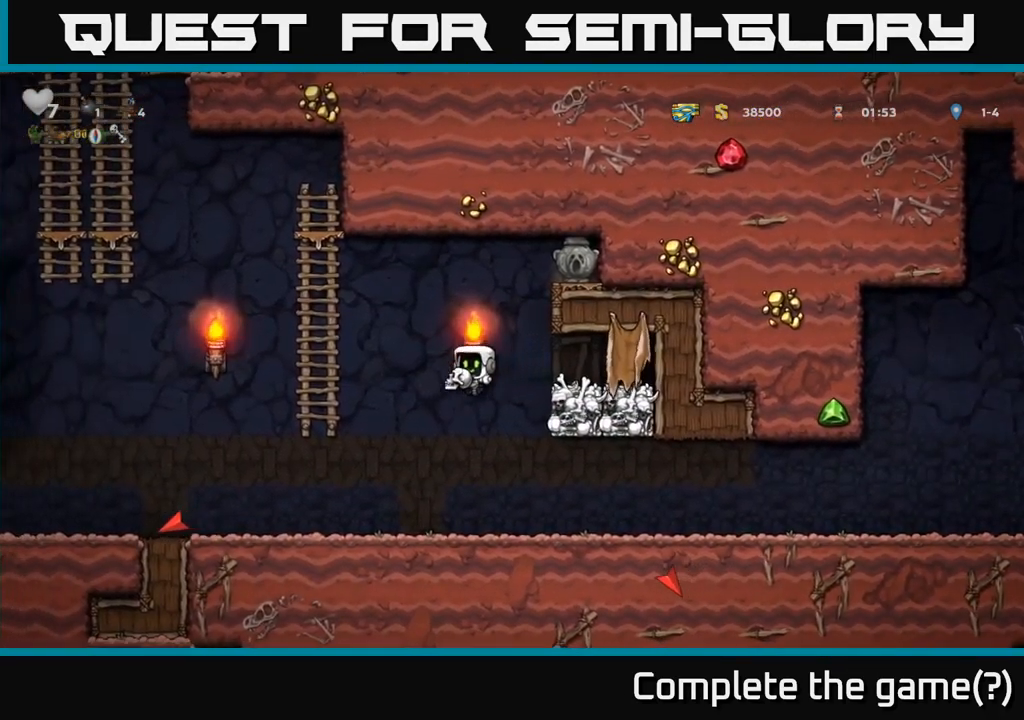
{"dt_ms": 500, "buttons": [], "left_stick": "left", "events": []}
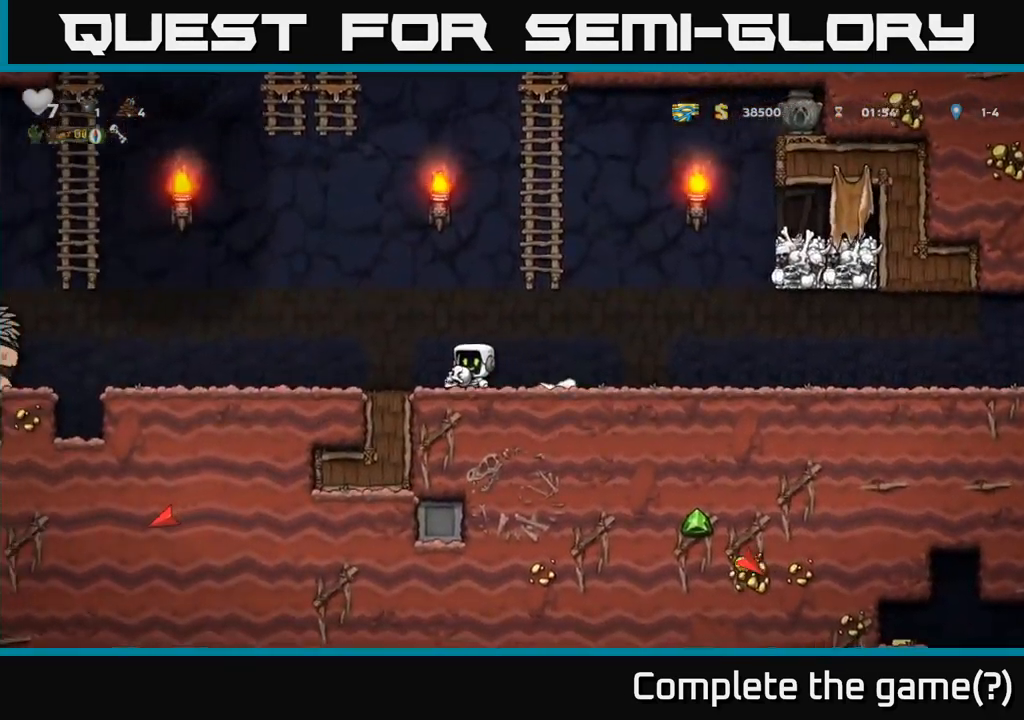
{"dt_ms": 500, "buttons": [], "left_stick": "right", "events": [[333, "left_stick", "center"], [400, "left_stick", "right"]]}
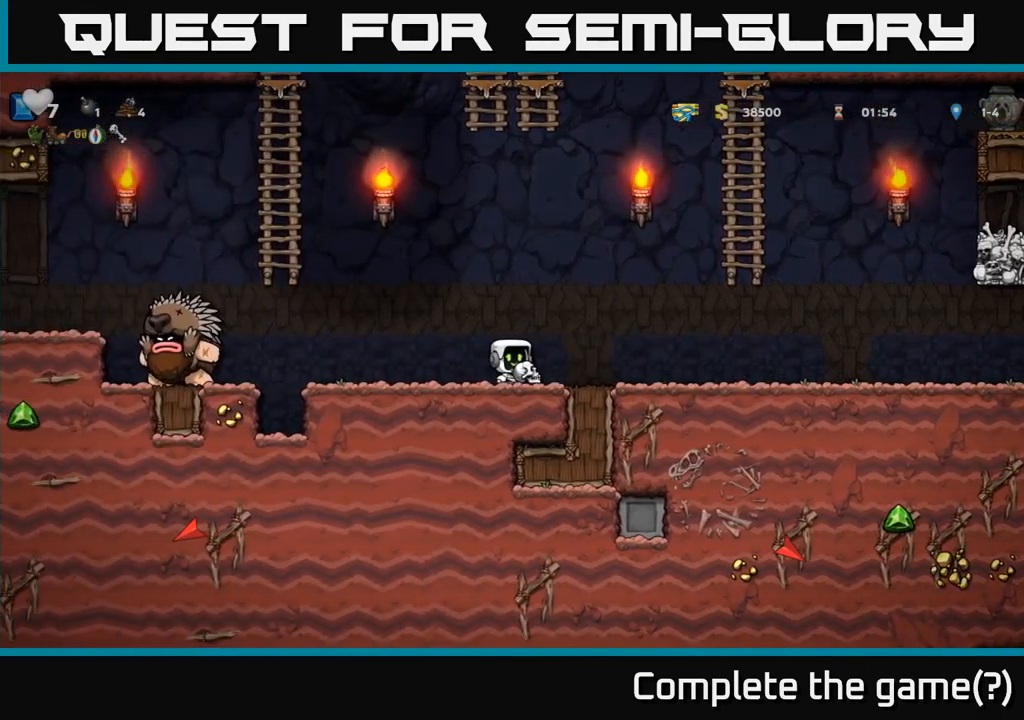
{"dt_ms": 500, "buttons": [], "left_stick": "right", "events": [[16, "left_stick", "left"], [83, "X", "down"], [166, "X", "up"], [183, "left_stick", "right"]]}
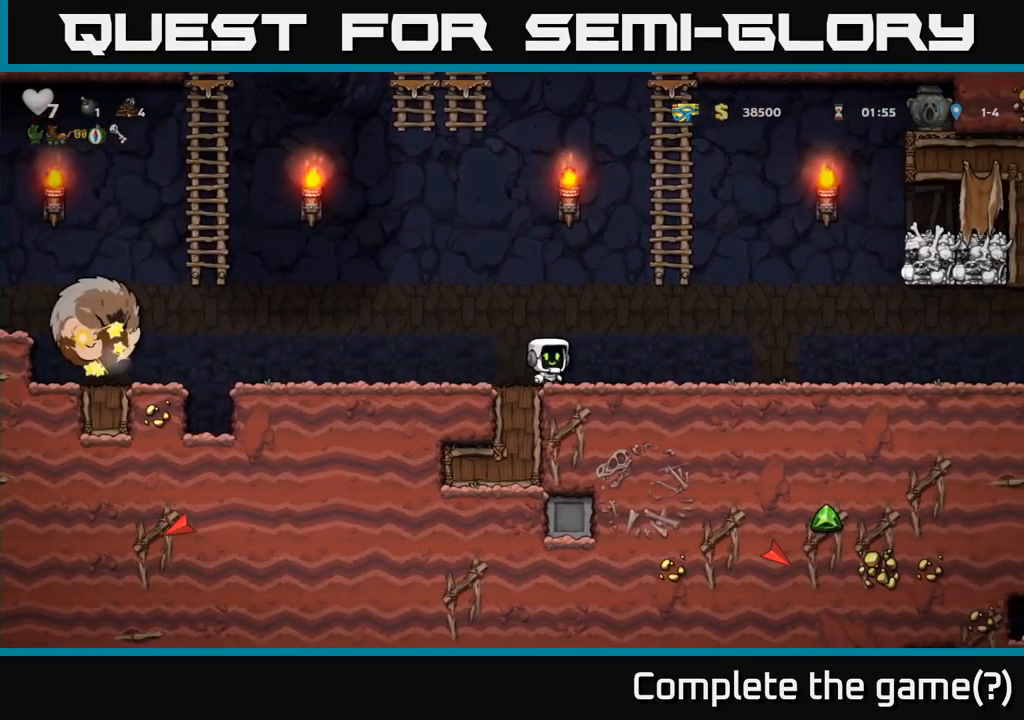
{"dt_ms": 500, "buttons": ["A"], "left_stick": "right", "events": [[383, "A", "down"]]}